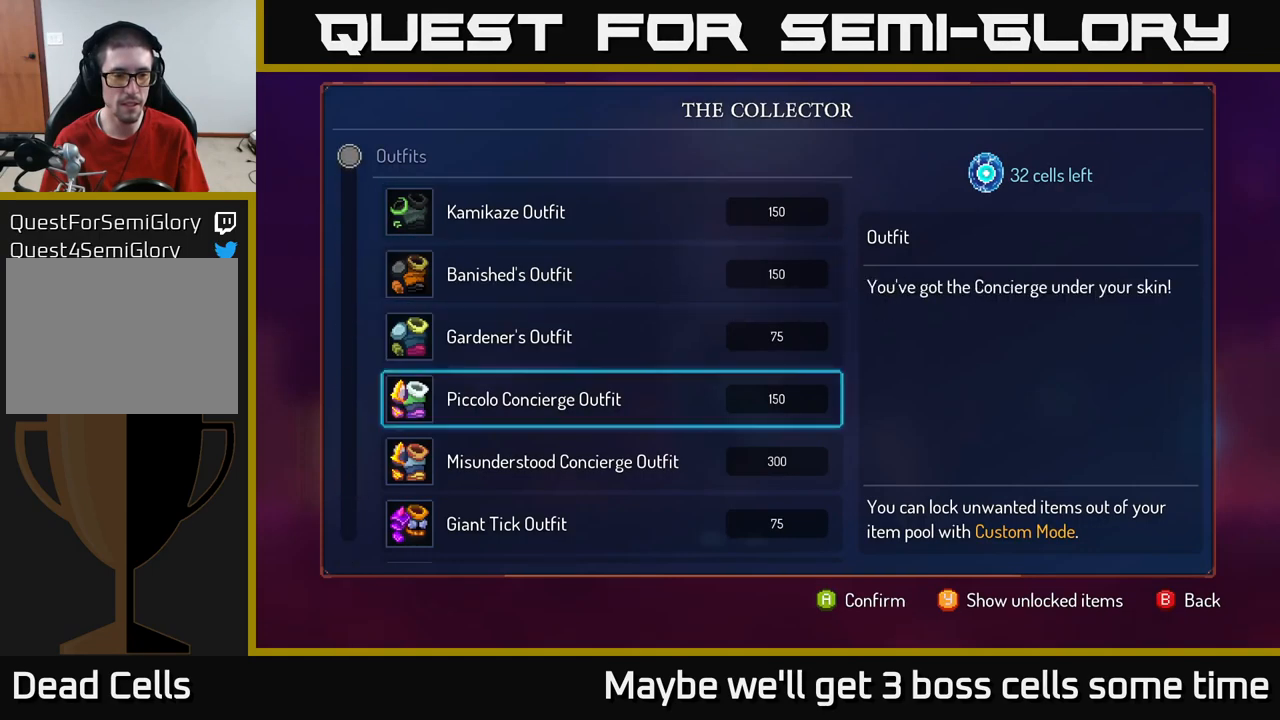
Gameplay with a controller (Xbox layout); each line is a JSON object with the inputs held at the frame after it. "events" lists button and stick changes between this image and that frame as [ms after this image, input, new state], when the widget could be followed in between.
{"buttons": [], "left_stick": "down", "right_stick": "center", "events": []}
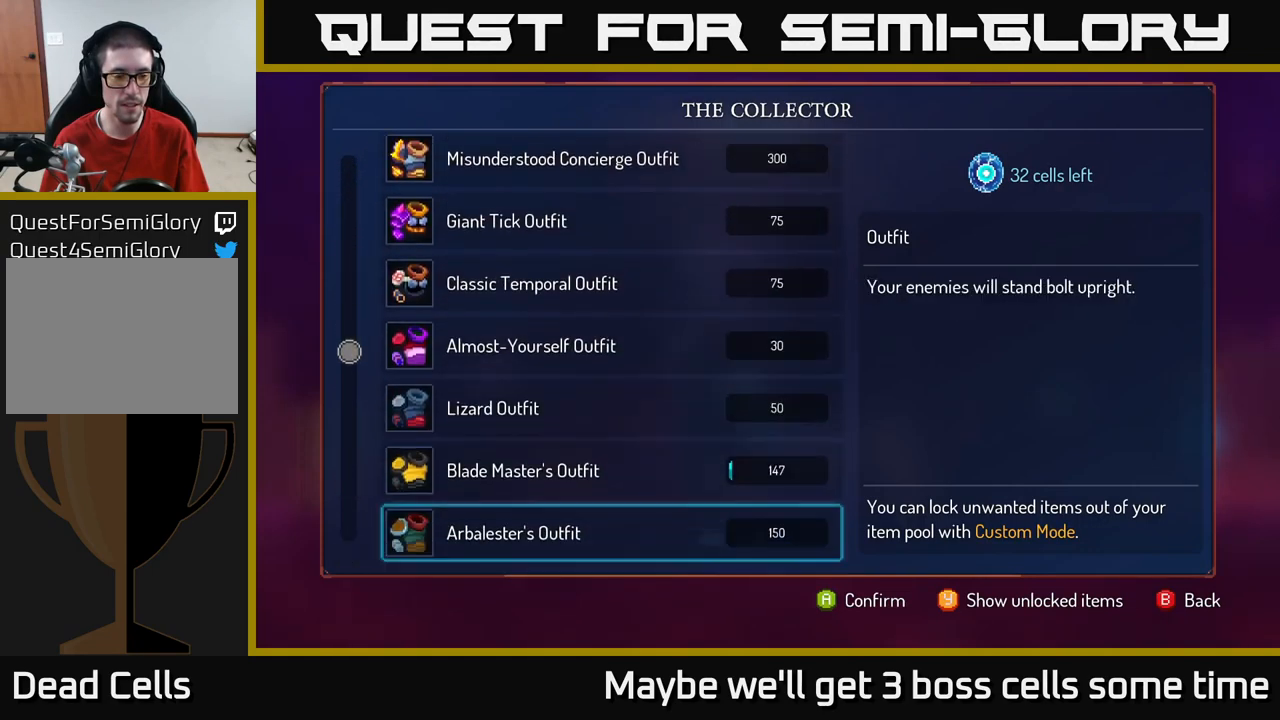
{"buttons": ["A"], "left_stick": "center", "right_stick": "center", "events": [[383, "A", "down"], [416, "left_stick", "center"]]}
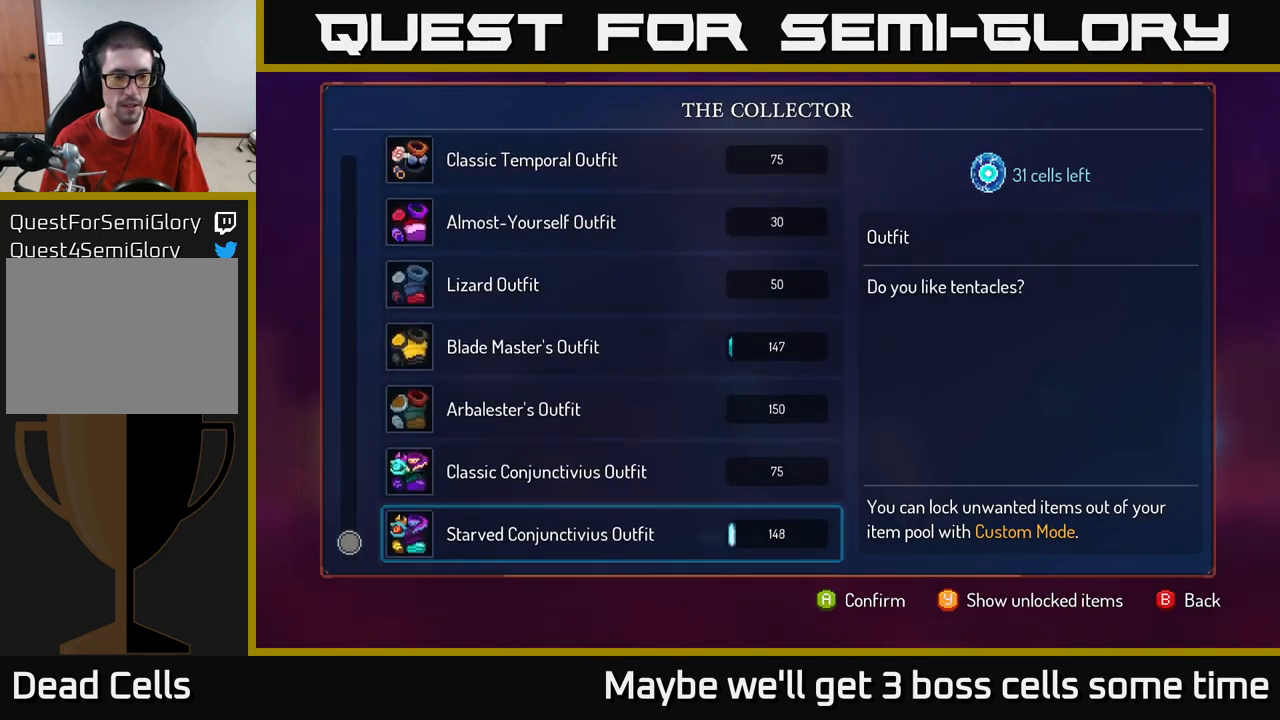
{"buttons": ["A"], "left_stick": "center", "right_stick": "center", "events": []}
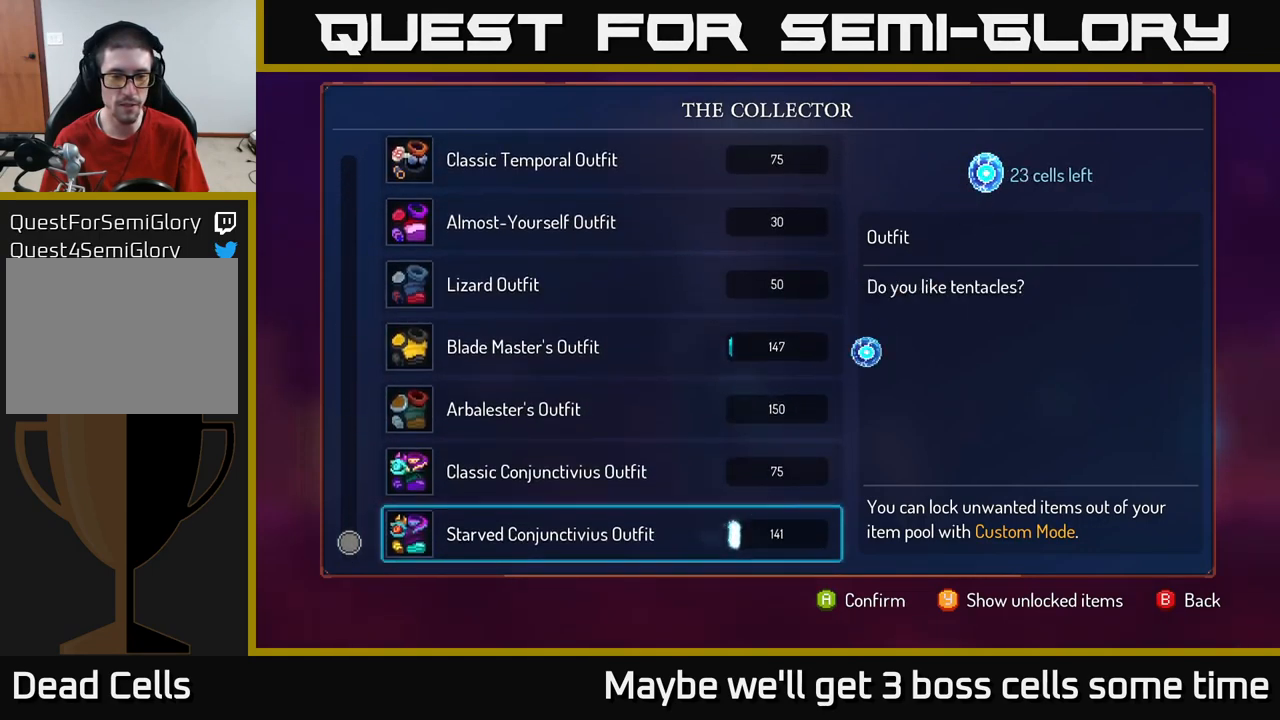
{"buttons": ["A"], "left_stick": "center", "right_stick": "center", "events": []}
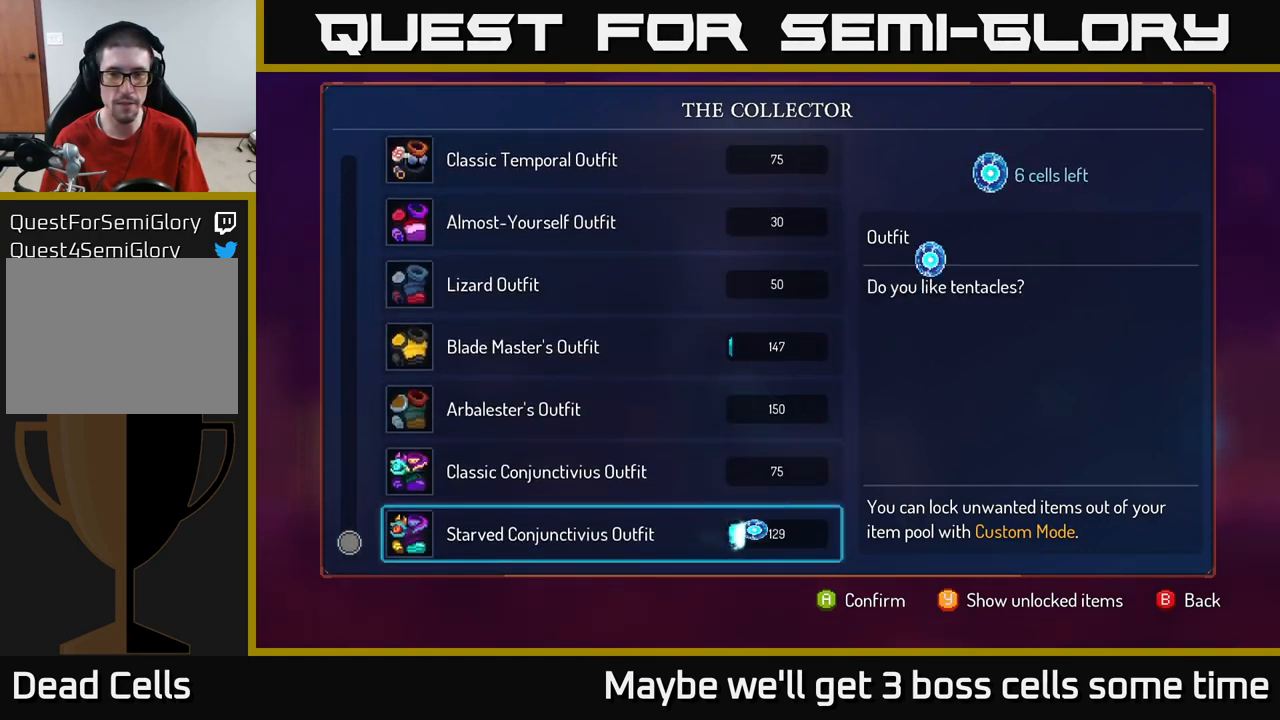
{"buttons": ["B"], "left_stick": "center", "right_stick": "center", "events": [[450, "A", "up"], [500, "B", "down"]]}
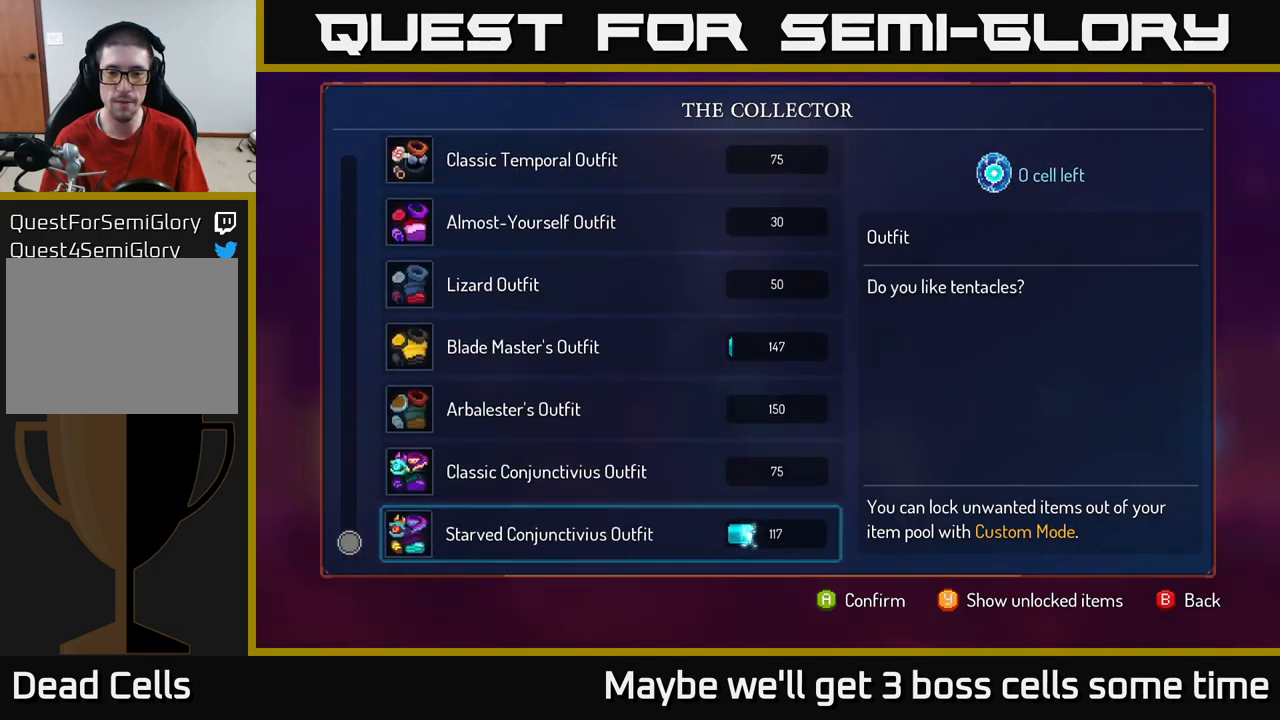
{"buttons": [], "left_stick": "right", "right_stick": "center", "events": [[66, "B", "up"], [66, "left_stick", "right"]]}
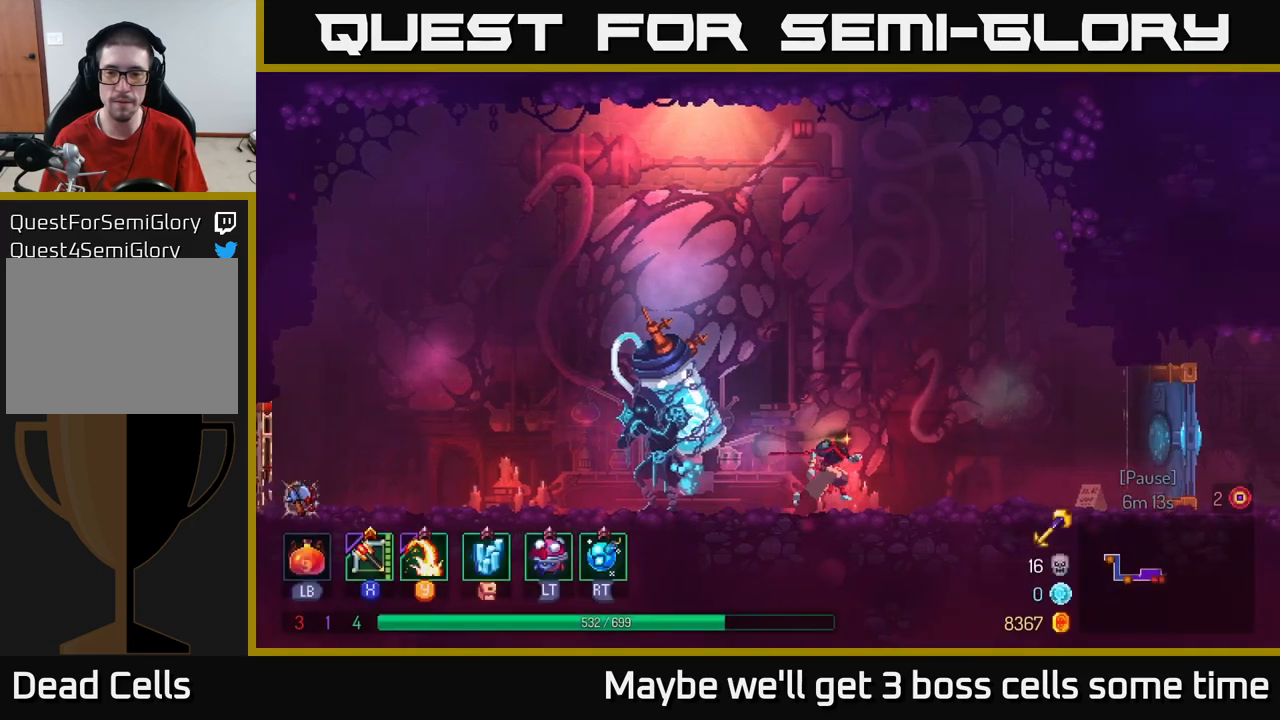
{"buttons": ["B"], "left_stick": "right", "right_stick": "center", "events": [[433, "B", "down"]]}
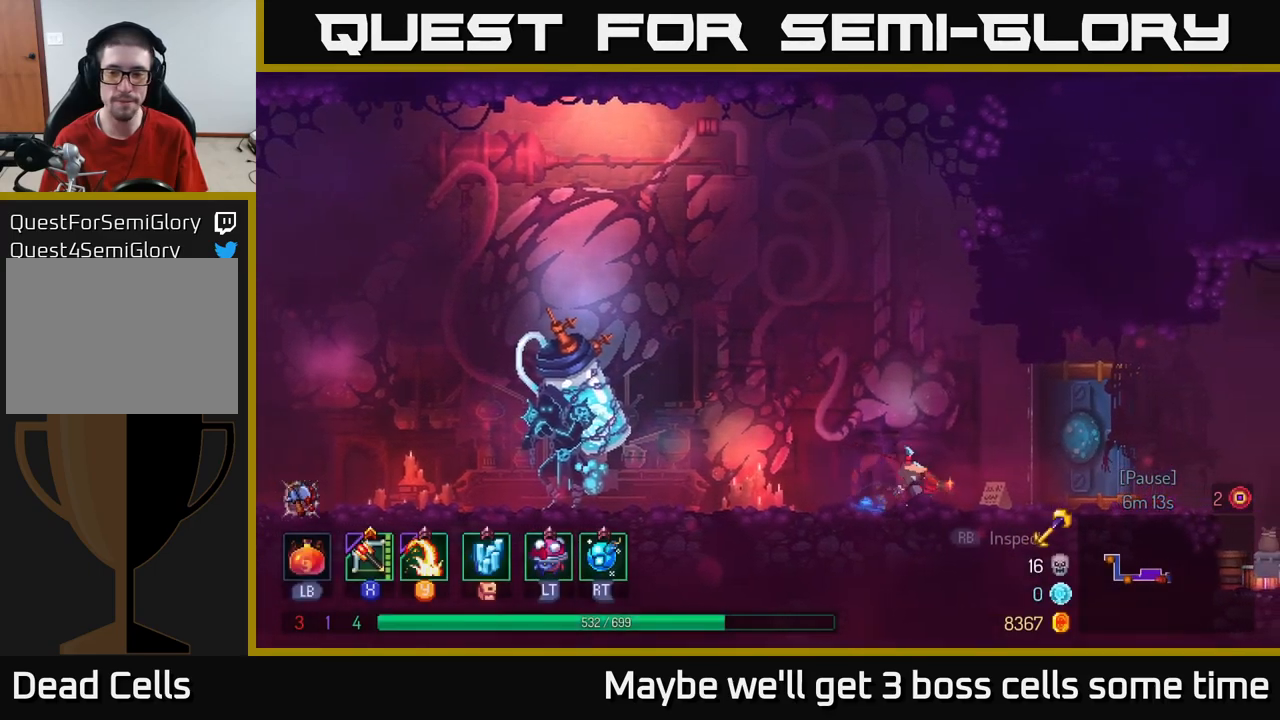
{"buttons": ["A"], "left_stick": "right", "right_stick": "center", "events": [[117, "B", "up"], [467, "A", "down"]]}
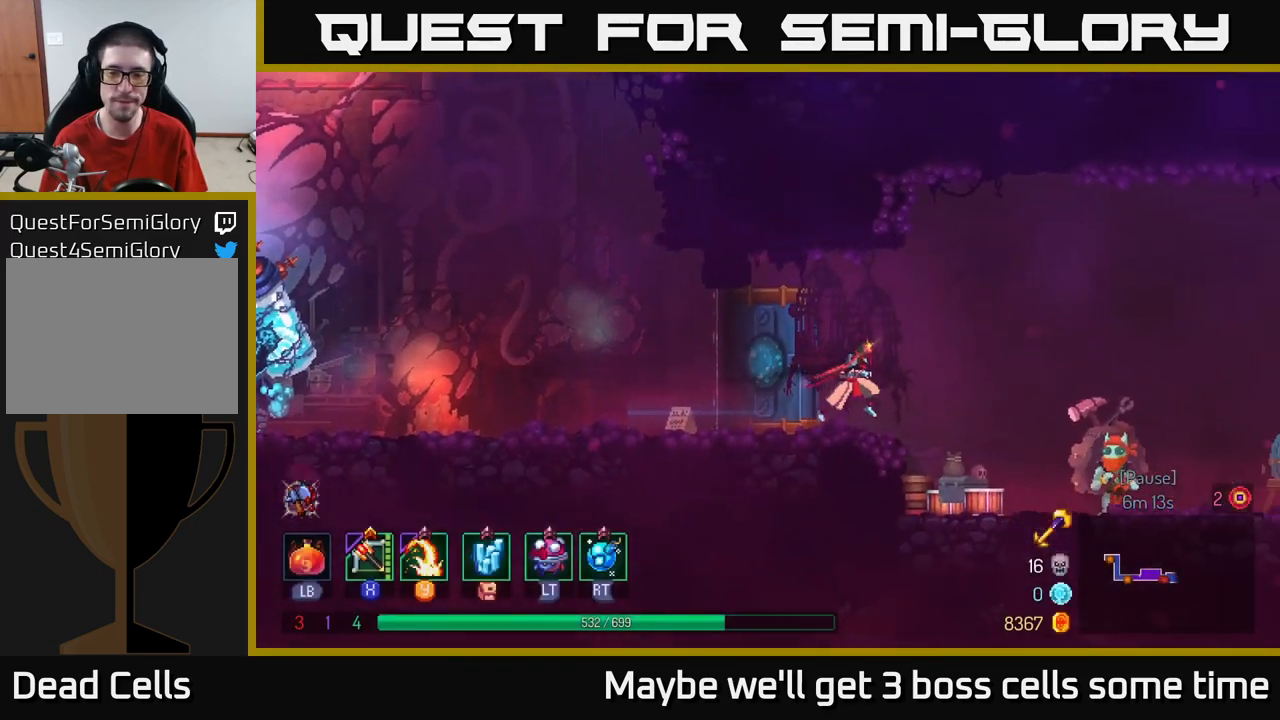
{"buttons": [], "left_stick": "right", "right_stick": "center", "events": [[50, "A", "up"]]}
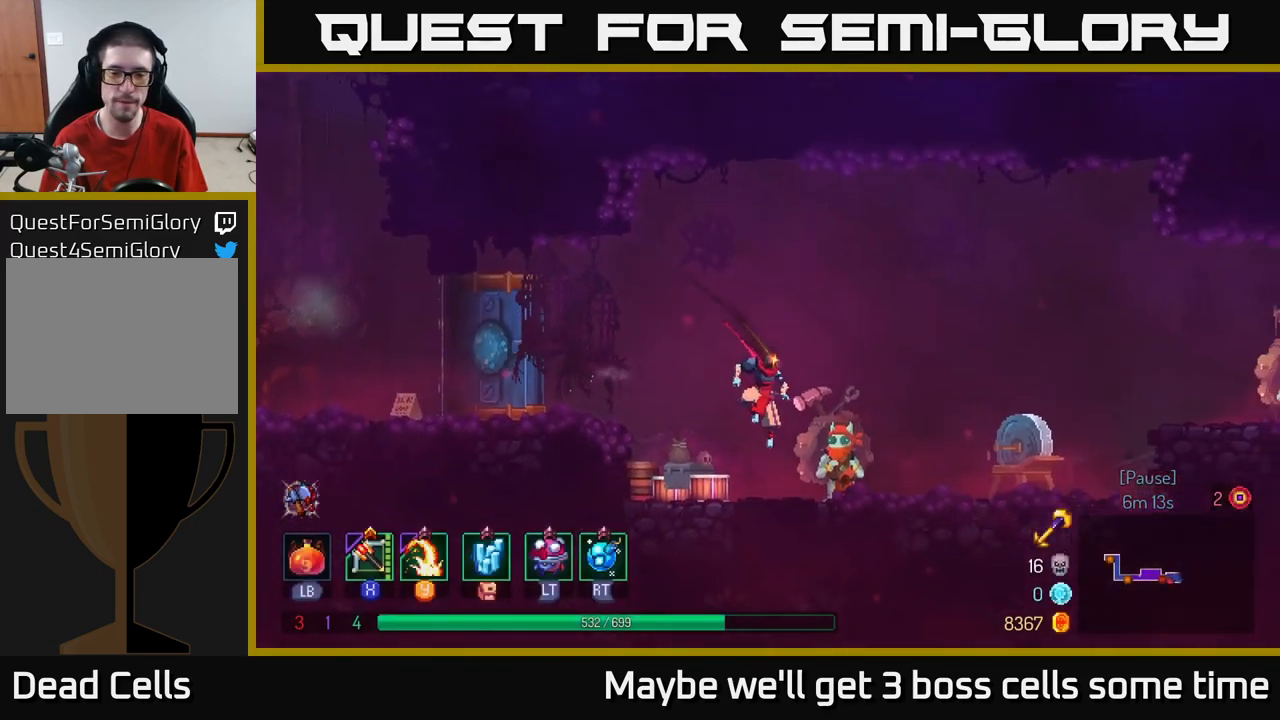
{"buttons": [], "left_stick": "center", "right_stick": "center", "events": [[133, "left_stick", "center"], [150, "R1", "down"], [250, "R1", "up"]]}
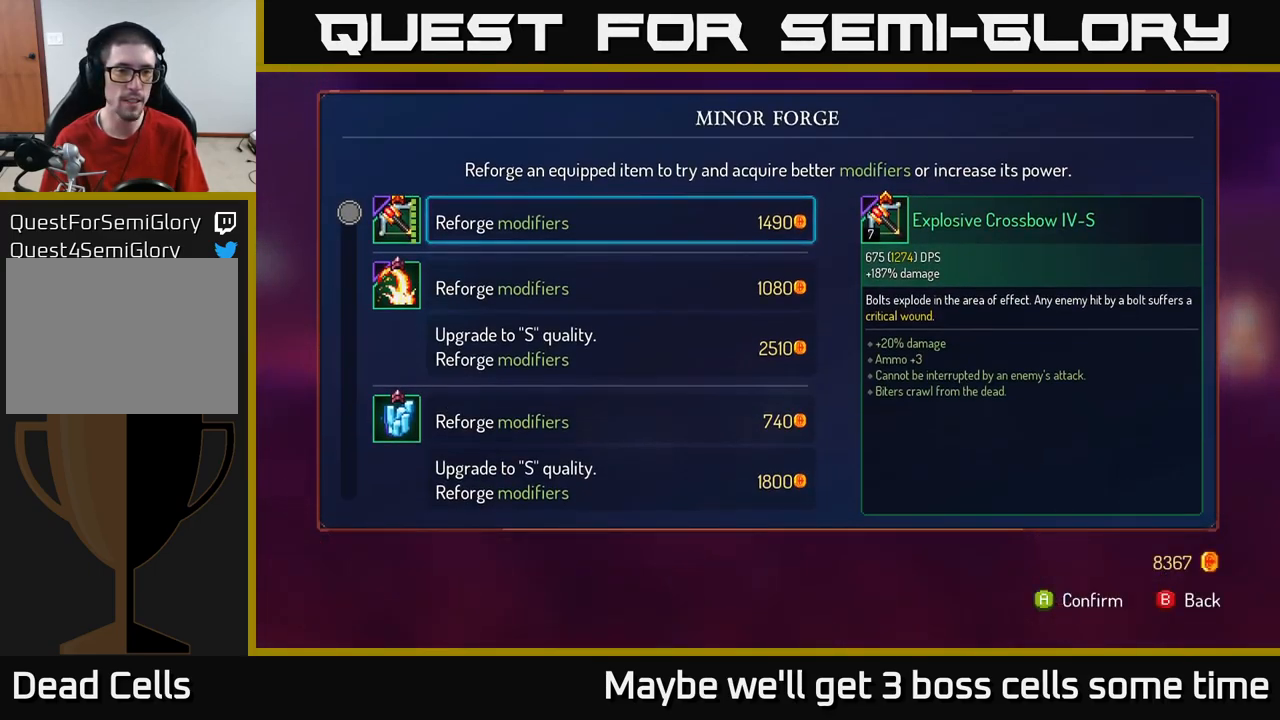
{"buttons": [], "left_stick": "center", "right_stick": "center", "events": [[250, "left_stick", "down"], [417, "left_stick", "center"]]}
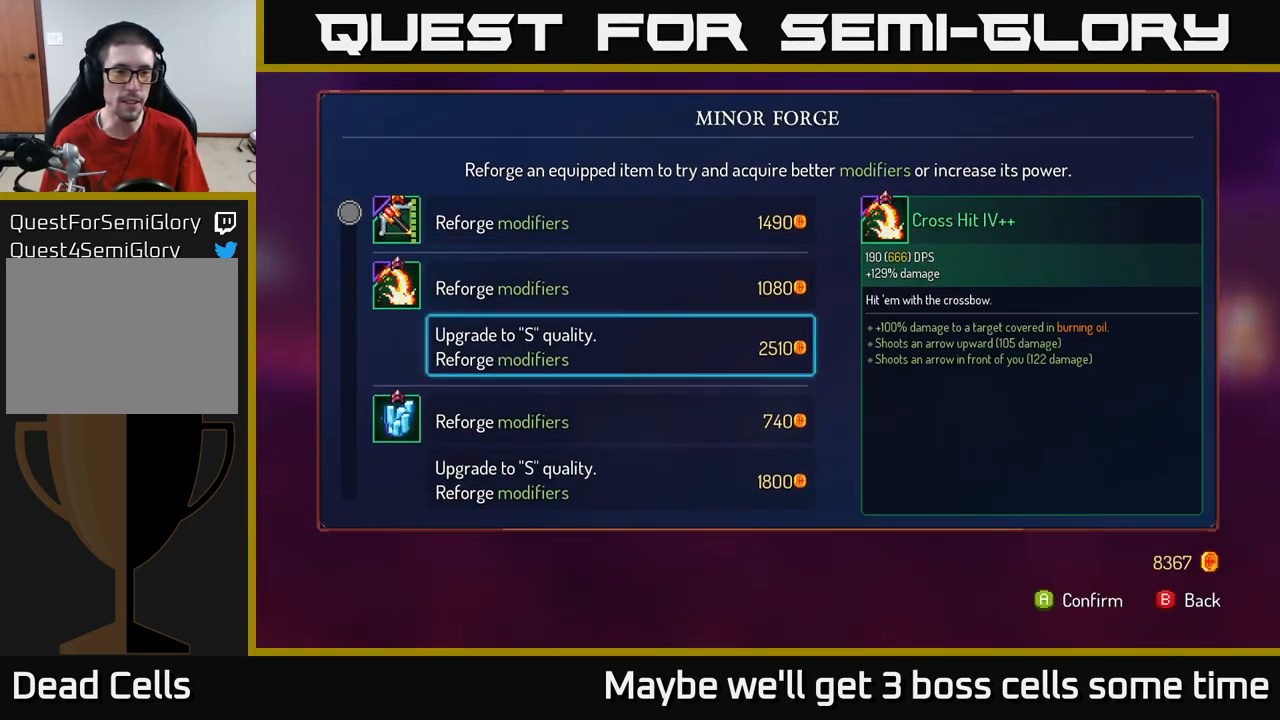
{"buttons": [], "left_stick": "center", "right_stick": "center", "events": [[17, "left_stick", "down"], [367, "left_stick", "center"]]}
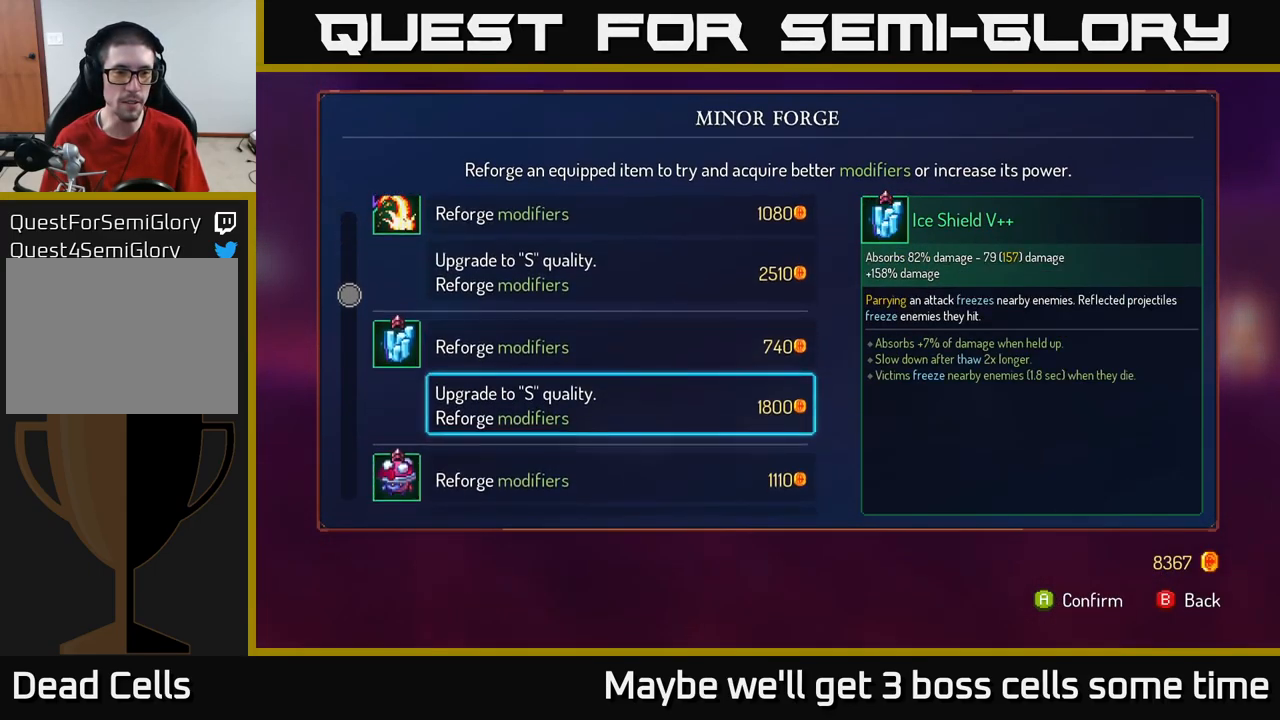
{"buttons": [], "left_stick": "center", "right_stick": "center", "events": [[50, "left_stick", "up"], [167, "left_stick", "center"], [333, "left_stick", "up"], [483, "left_stick", "center"]]}
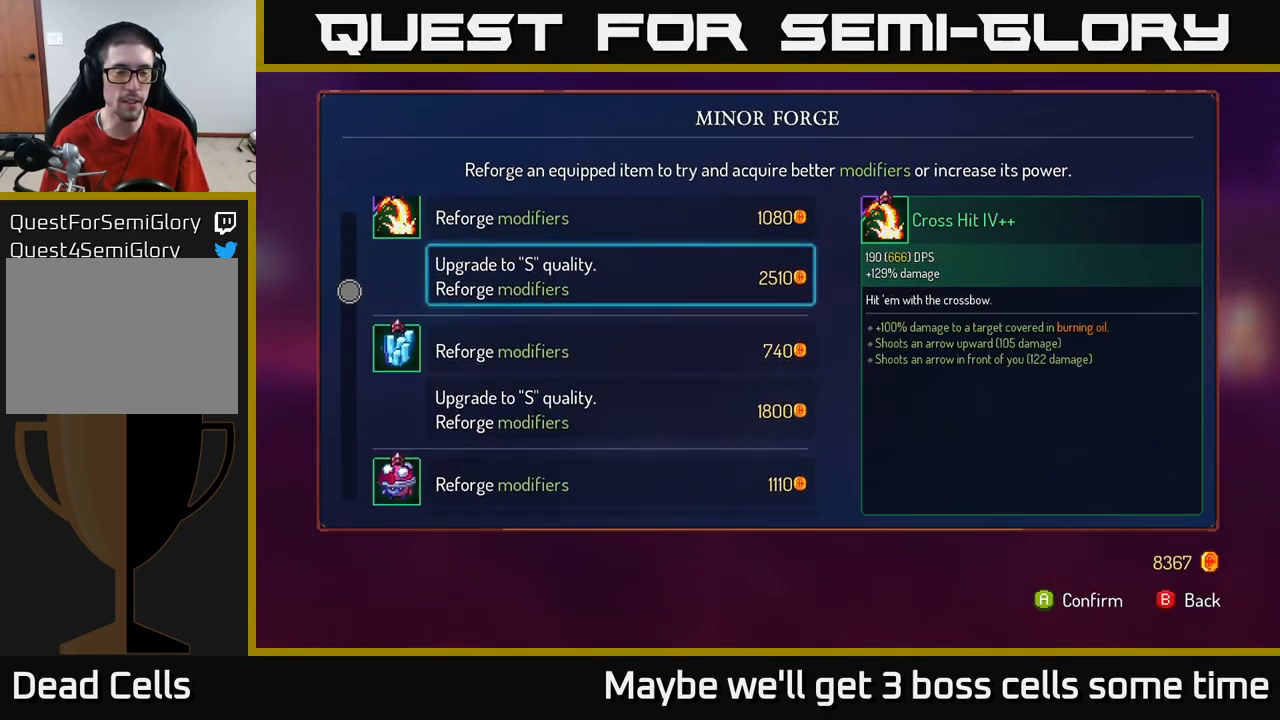
{"buttons": [], "left_stick": "center", "right_stick": "center", "events": [[117, "left_stick", "up"], [400, "left_stick", "center"]]}
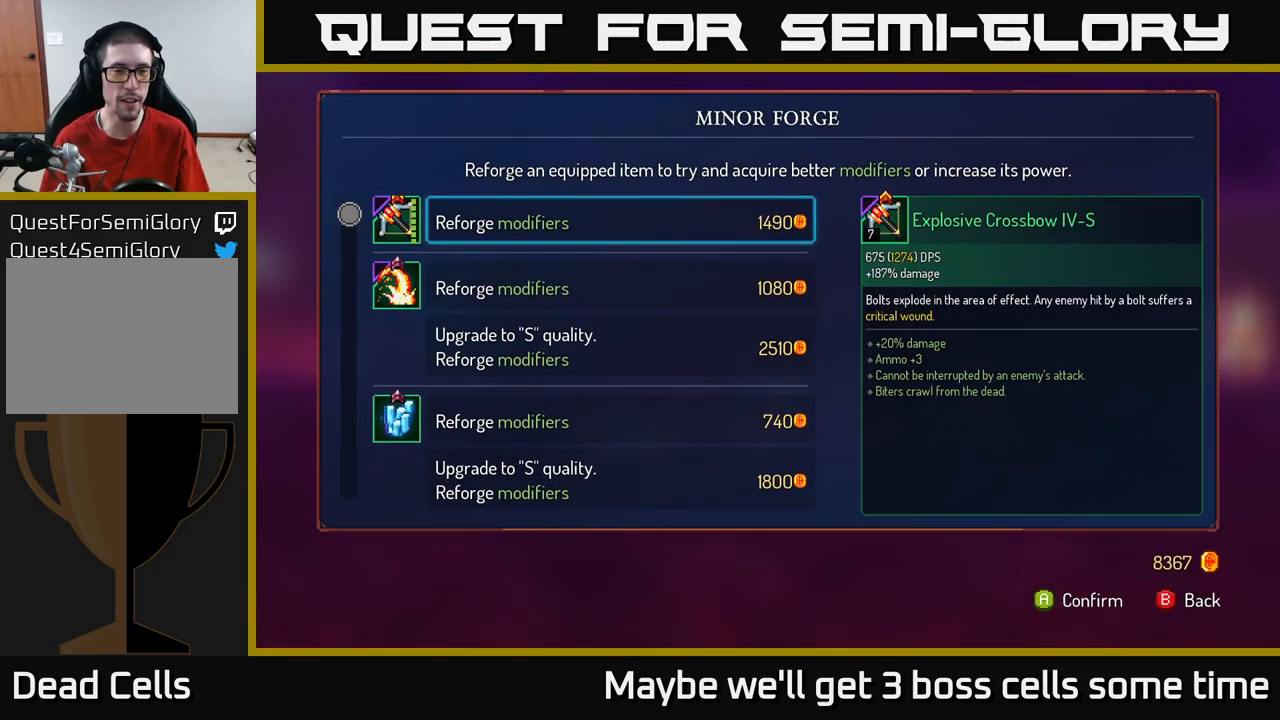
{"buttons": [], "left_stick": "center", "right_stick": "center", "events": [[233, "left_stick", "down"], [417, "left_stick", "center"]]}
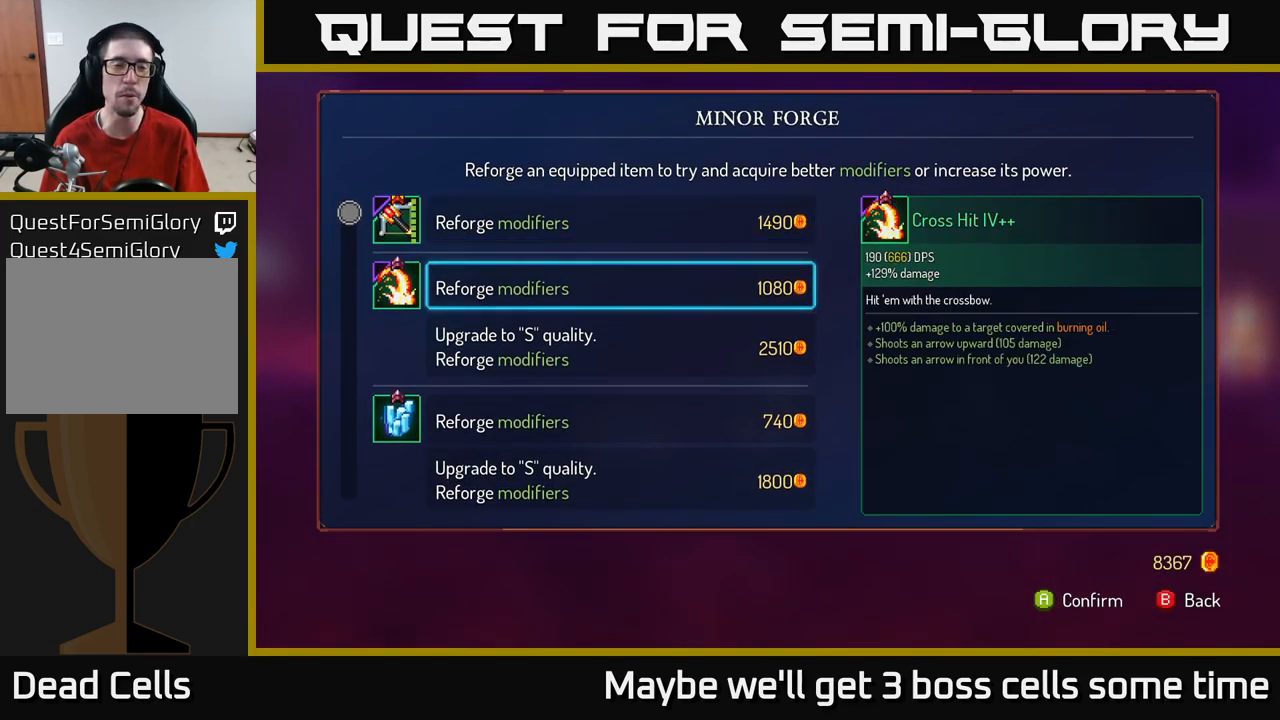
{"buttons": [], "left_stick": "center", "right_stick": "center", "events": [[333, "left_stick", "down"], [499, "left_stick", "center"]]}
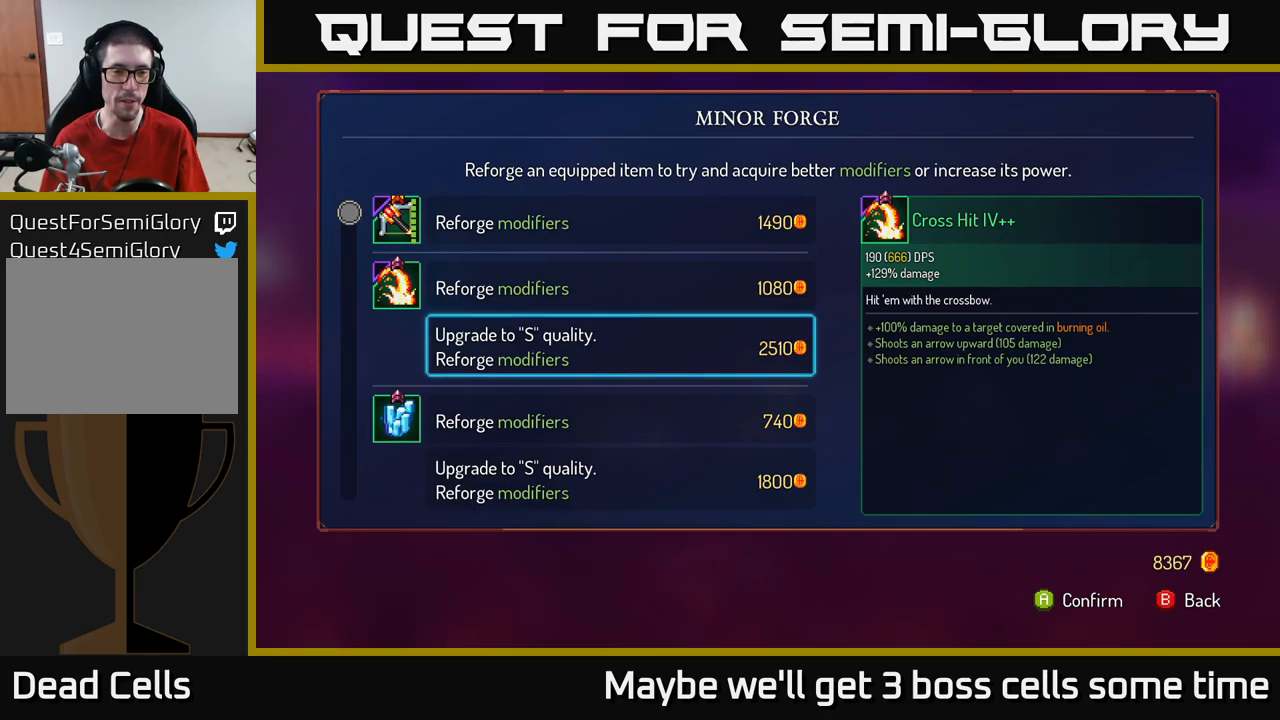
{"buttons": [], "left_stick": "center", "right_stick": "center", "events": [[134, "A", "down"], [167, "A", "up"]]}
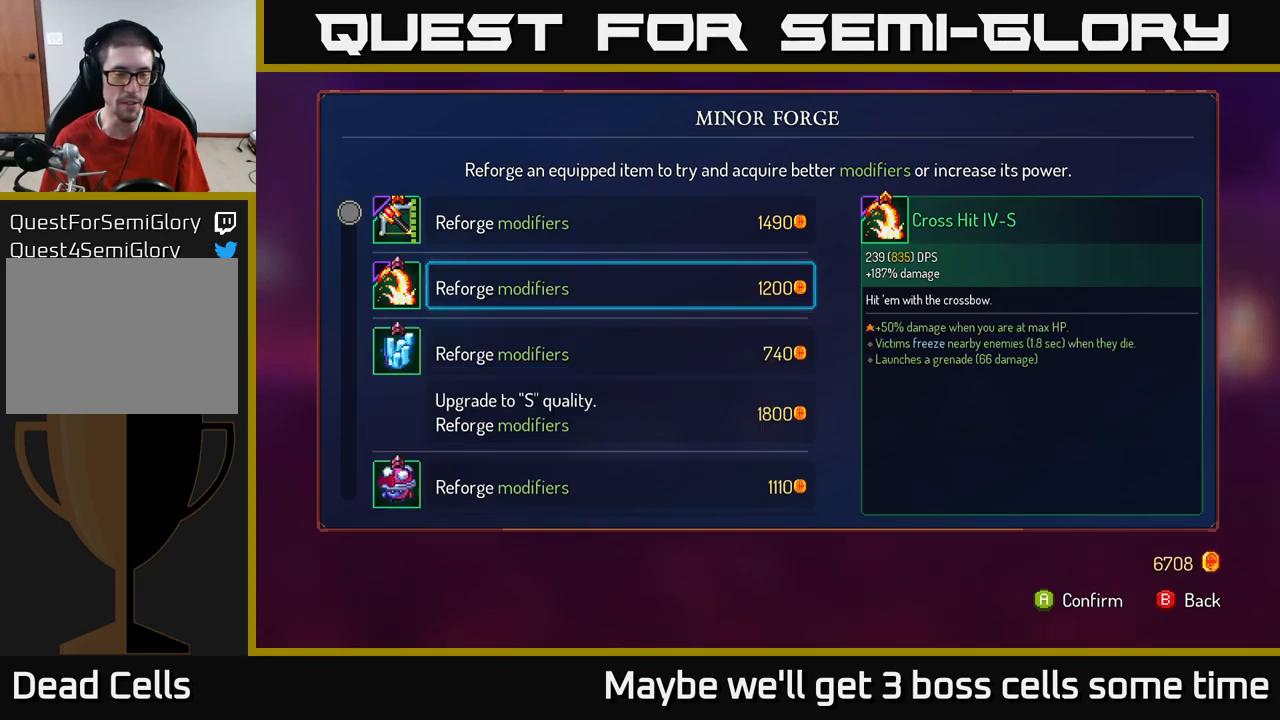
{"buttons": [], "left_stick": "center", "right_stick": "center", "events": [[100, "left_stick", "down"], [400, "left_stick", "center"]]}
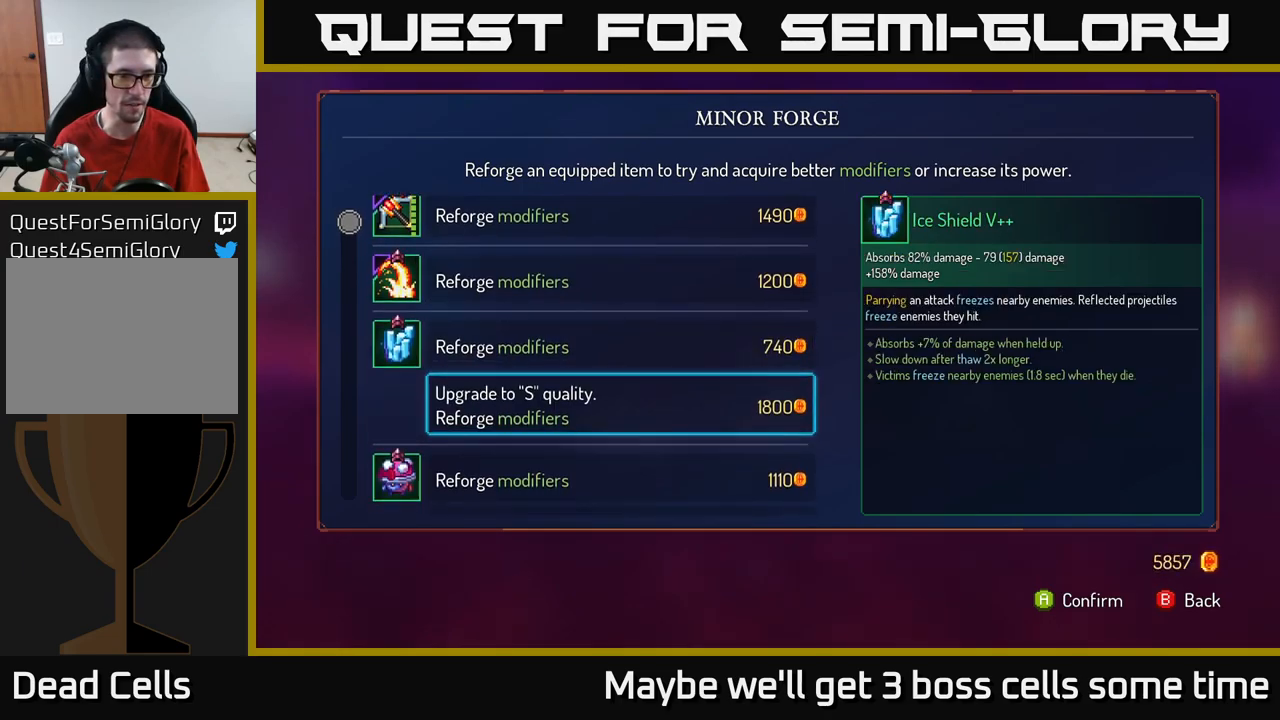
{"buttons": [], "left_stick": "down", "right_stick": "center", "events": [[284, "A", "down"], [334, "A", "up"], [434, "left_stick", "down"]]}
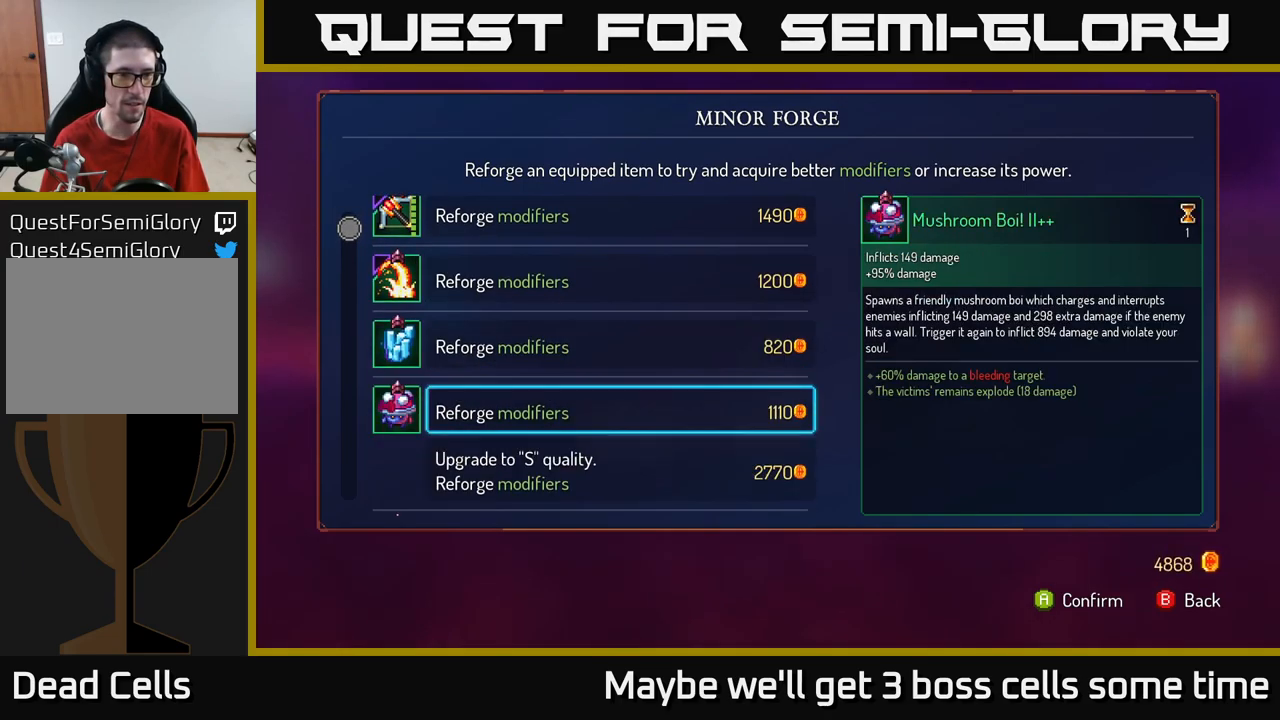
{"buttons": [], "left_stick": "center", "right_stick": "center", "events": [[300, "left_stick", "center"]]}
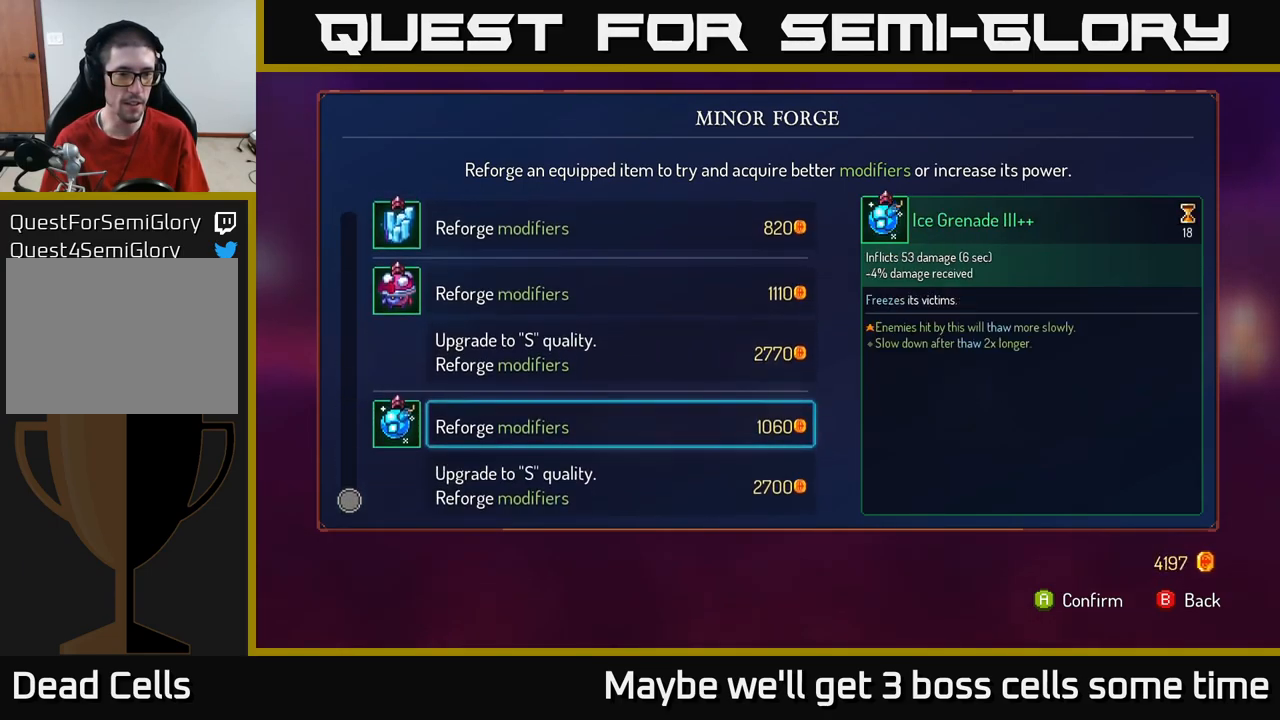
{"buttons": [], "left_stick": "center", "right_stick": "center", "events": [[34, "left_stick", "up"], [150, "left_stick", "center"]]}
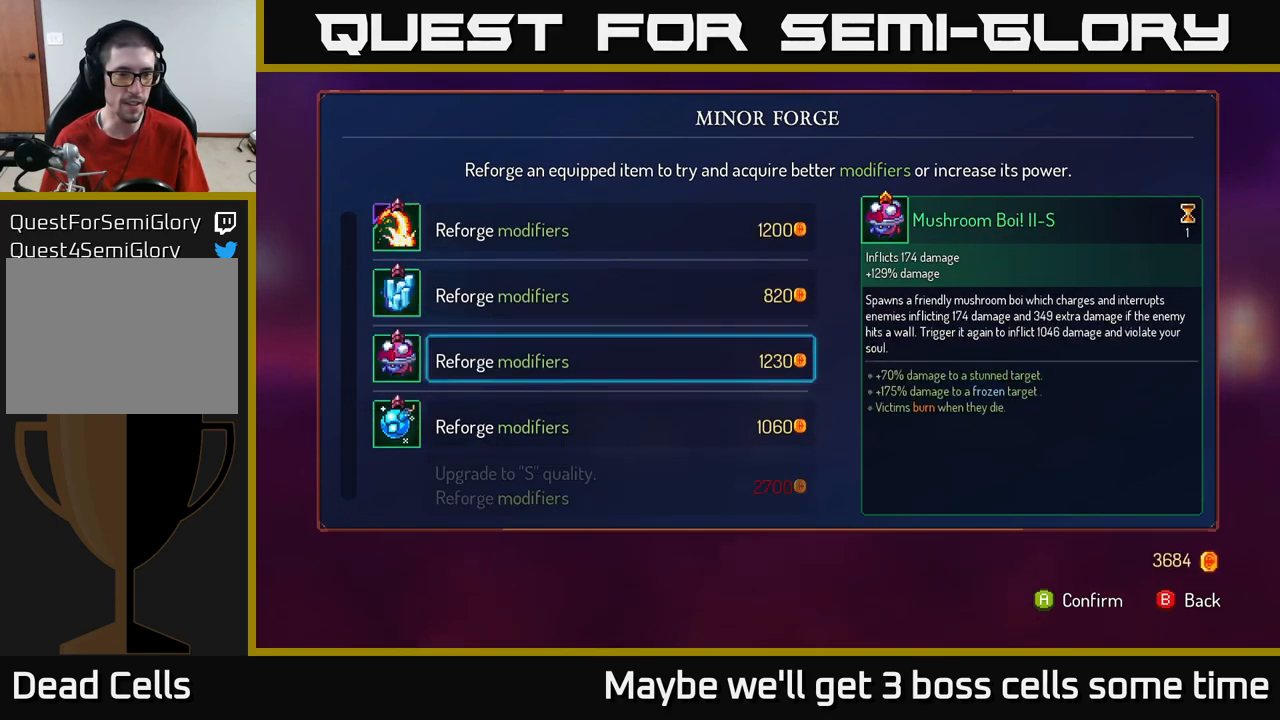
{"buttons": [], "left_stick": "center", "right_stick": "center", "events": [[17, "A", "down"], [67, "A", "up"], [267, "left_stick", "down"], [434, "left_stick", "center"]]}
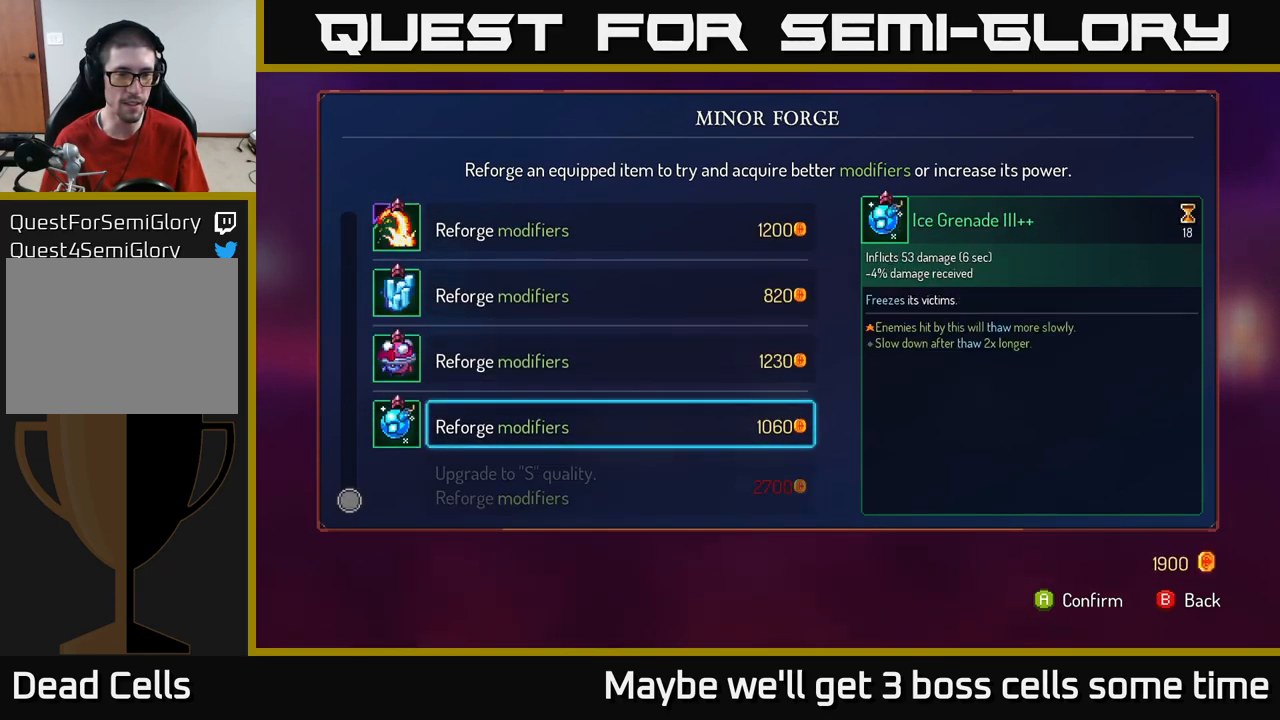
{"buttons": [], "left_stick": "right", "right_stick": "center", "events": [[34, "B", "down"], [100, "B", "up"], [200, "left_stick", "right"]]}
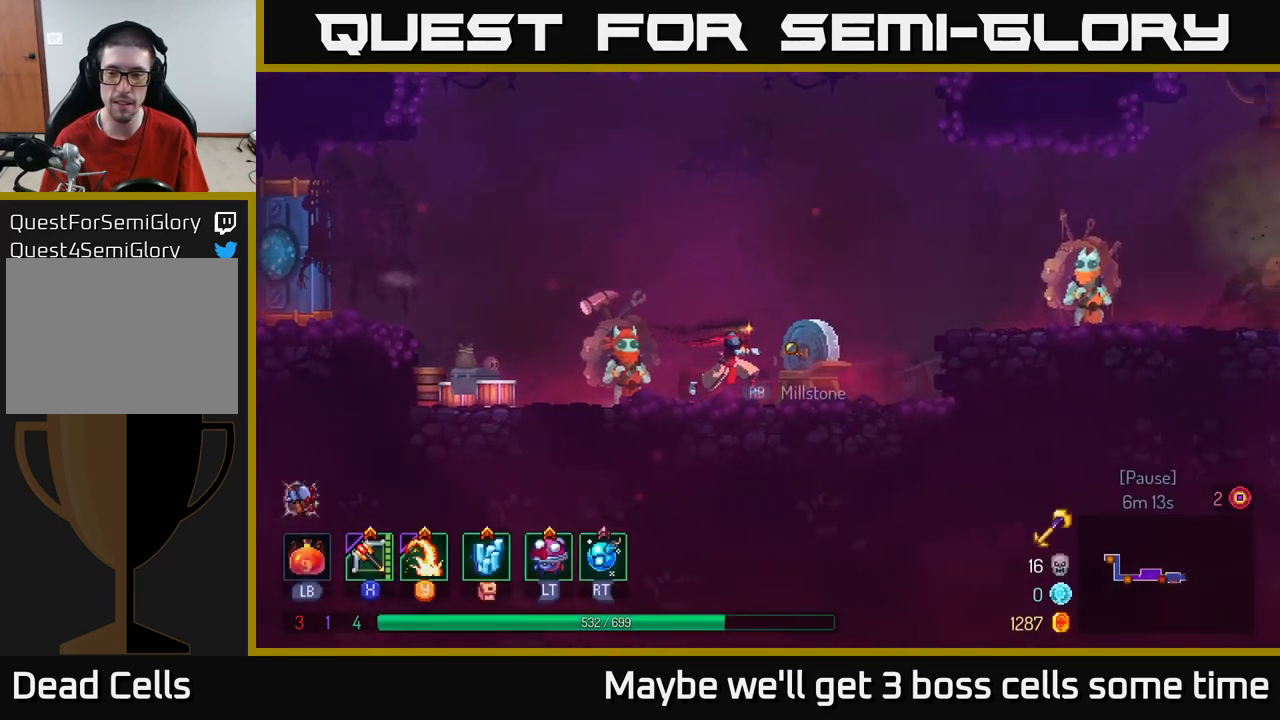
{"buttons": [], "left_stick": "right", "right_stick": "center", "events": [[234, "A", "down"], [334, "A", "up"], [384, "A", "down"], [467, "A", "up"]]}
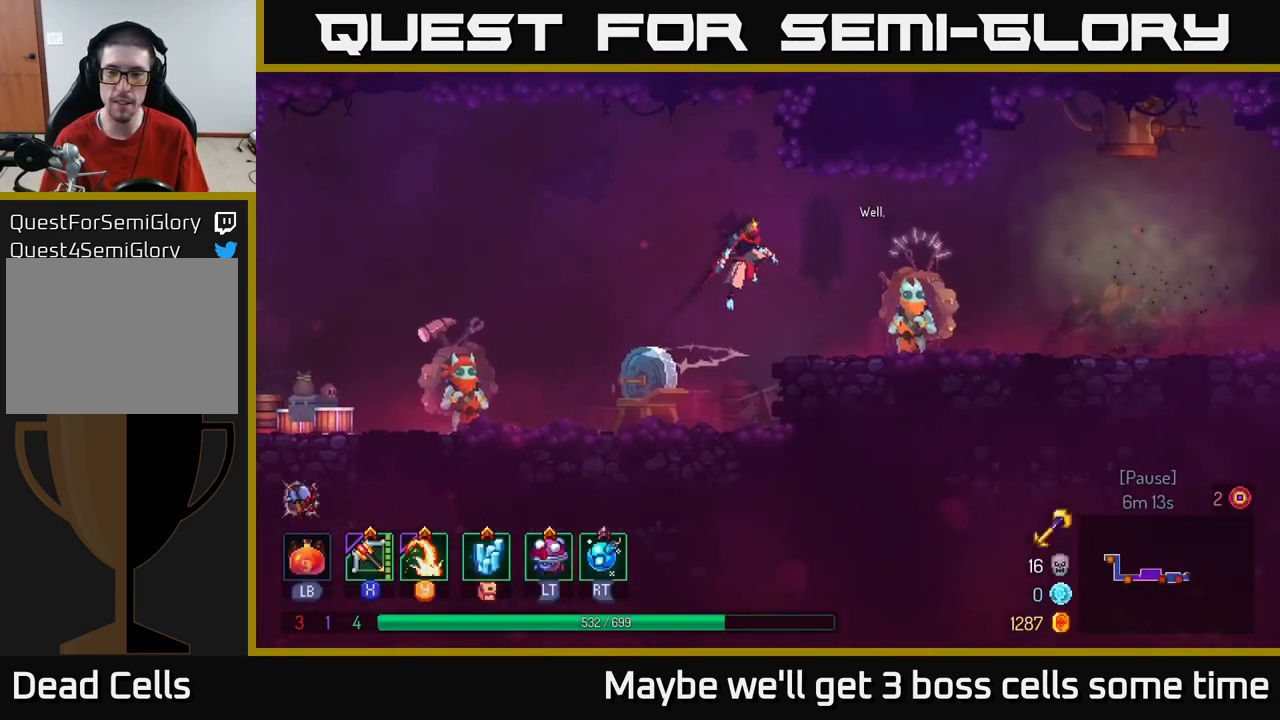
{"buttons": [], "left_stick": "right", "right_stick": "center", "events": [[84, "B", "down"], [150, "B", "up"]]}
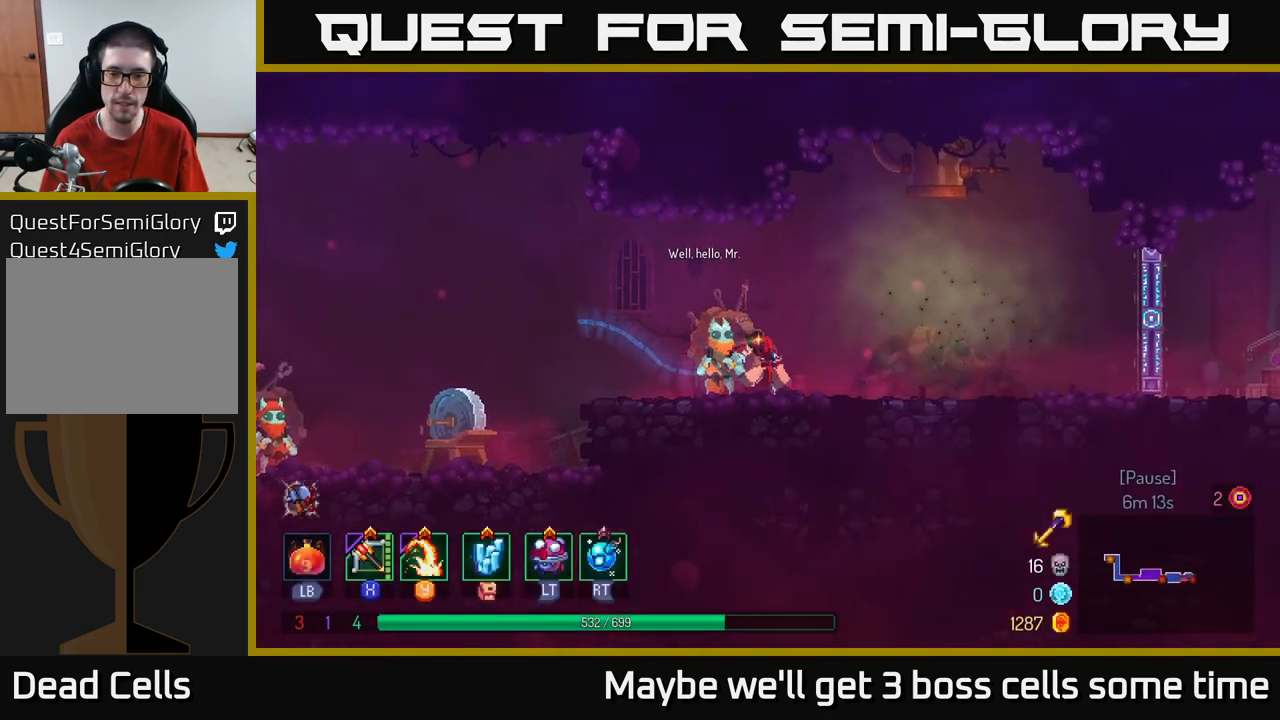
{"buttons": [], "left_stick": "right", "right_stick": "center", "events": []}
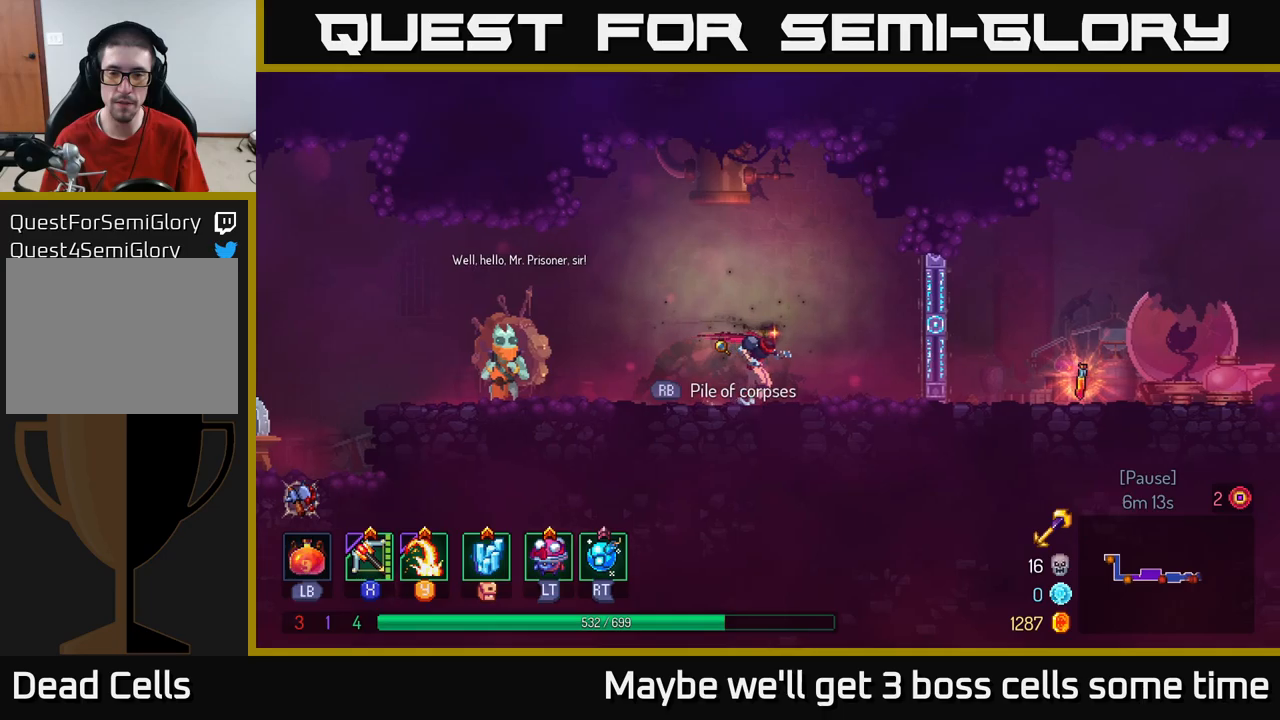
{"buttons": [], "left_stick": "left", "right_stick": "center", "events": [[383, "left_stick", "left"]]}
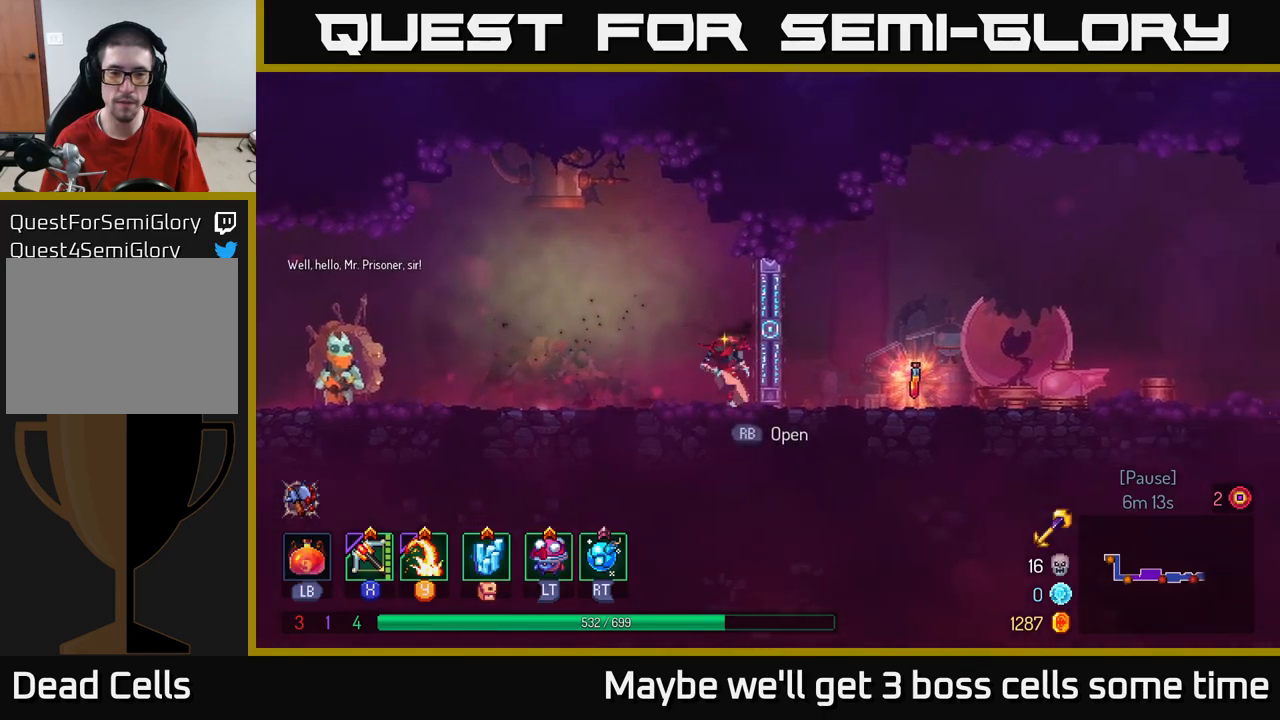
{"buttons": [], "left_stick": "left", "right_stick": "center", "events": [[216, "B", "down"], [316, "B", "up"]]}
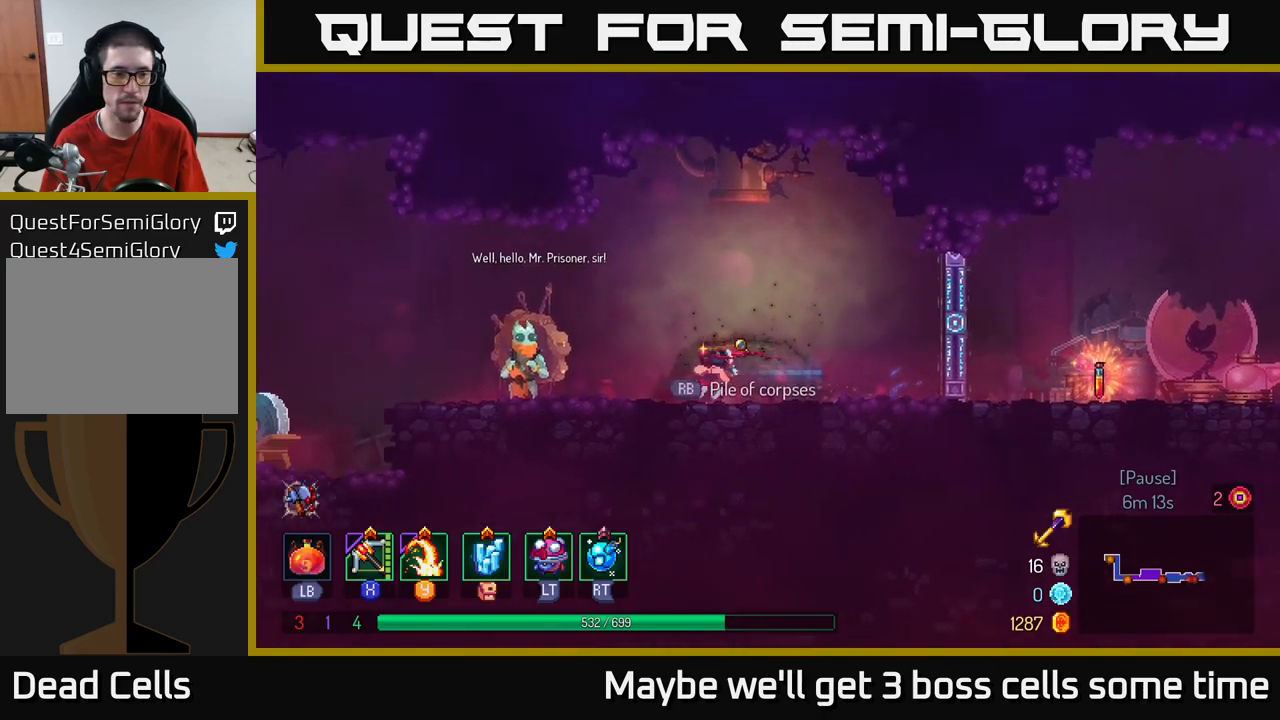
{"buttons": [], "left_stick": "center", "right_stick": "center", "events": [[350, "left_stick", "center"], [416, "R1", "down"], [483, "R1", "up"]]}